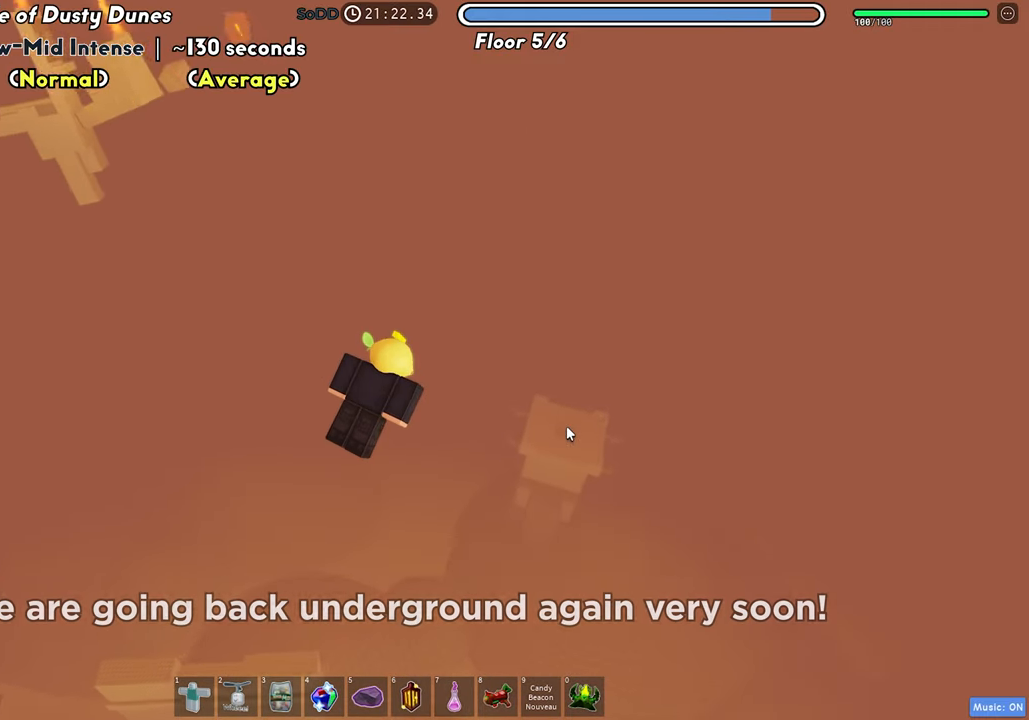
Gameplay with keyboard; each line is a JSON object with the keys held at the frame after it. "events" lists presses ("down") and releases ("up") of "a", "ctrl", "d", "f", "r", "s", "shift", "space", "tab" and "w" between this image and that frame as [ms after this image, input, new state], when the widget could be followed in between. No other keys are recorded. Mouse input is not recorded.
{"keys": [], "events": []}
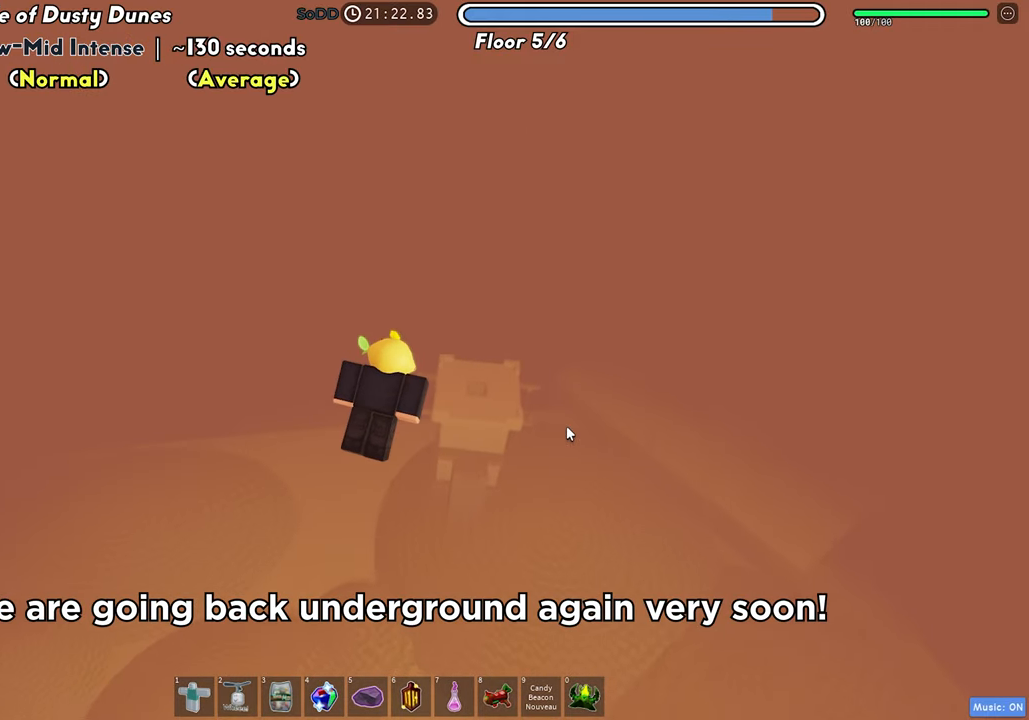
{"keys": [], "events": []}
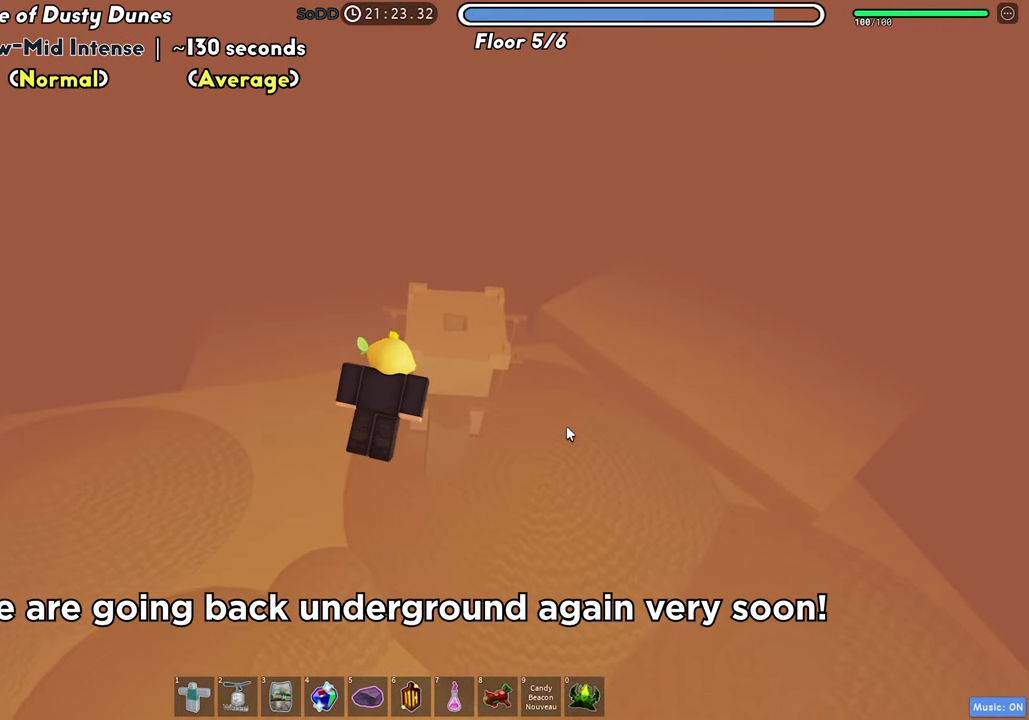
{"keys": [], "events": []}
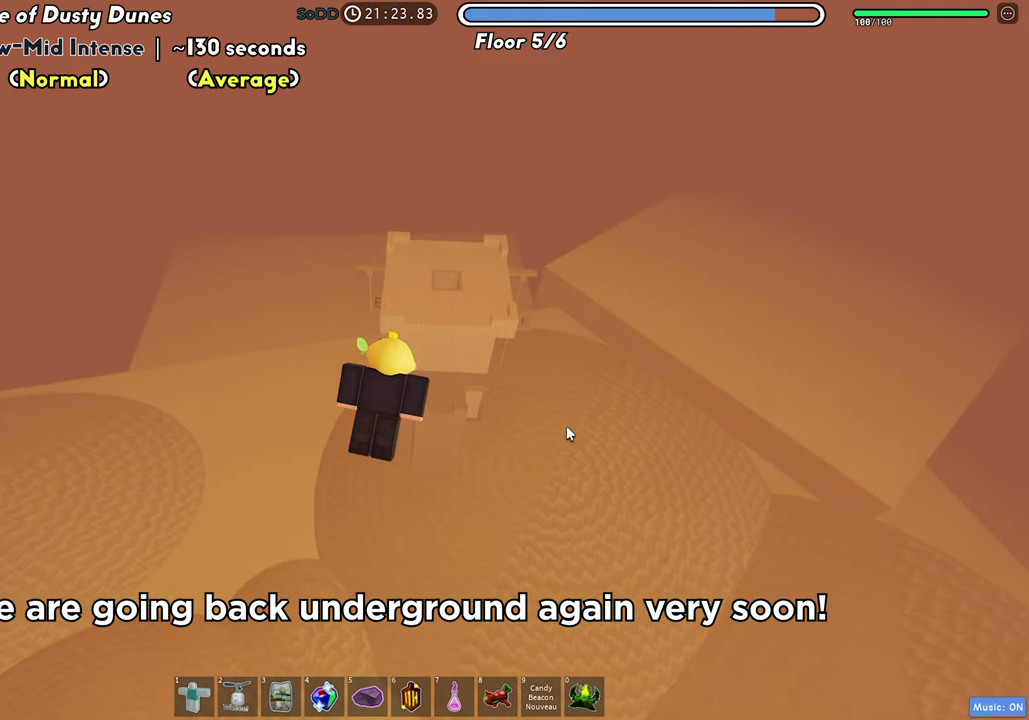
{"keys": ["w"], "events": [[67, "w", "down"]]}
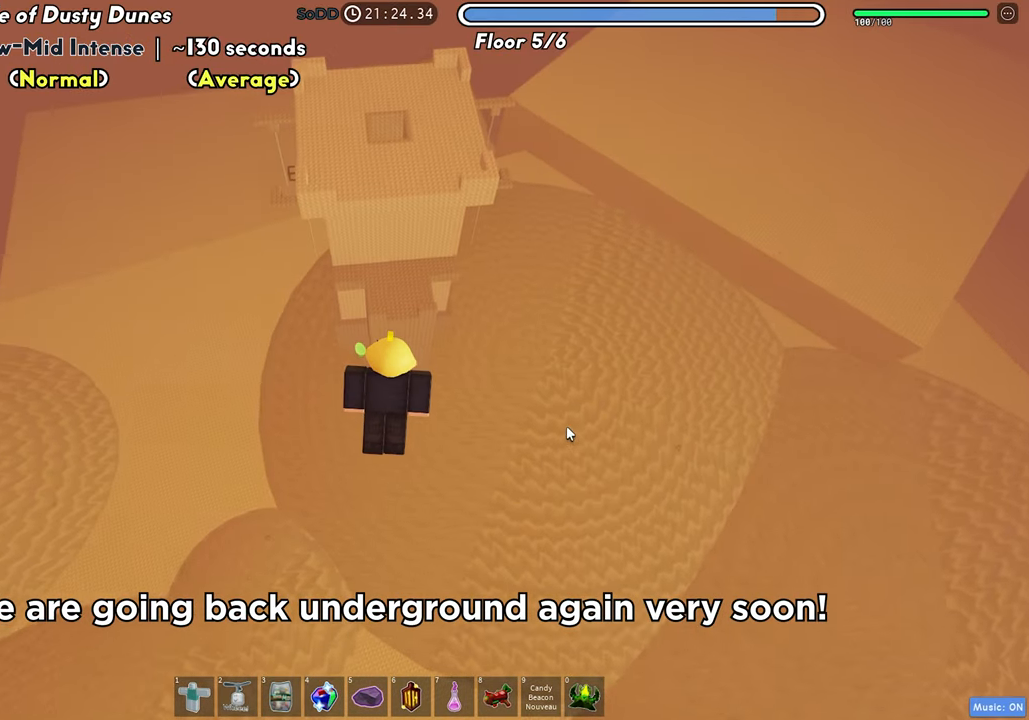
{"keys": ["w"], "events": []}
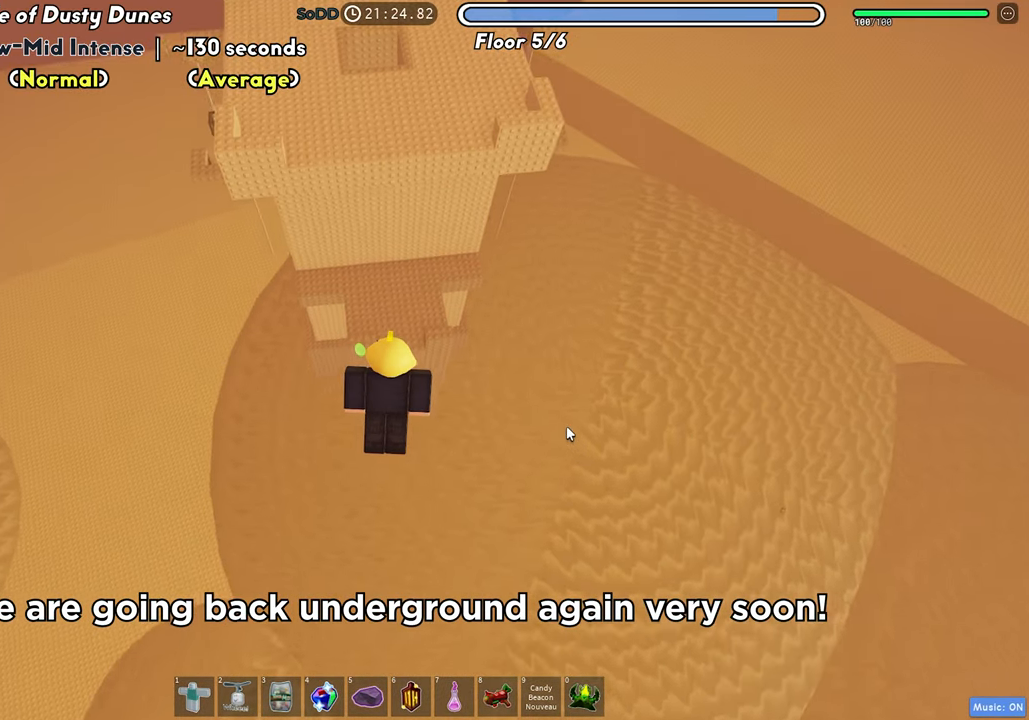
{"keys": ["w"], "events": [[183, "shift", "down"], [283, "space", "down"], [333, "shift", "up"], [433, "space", "up"]]}
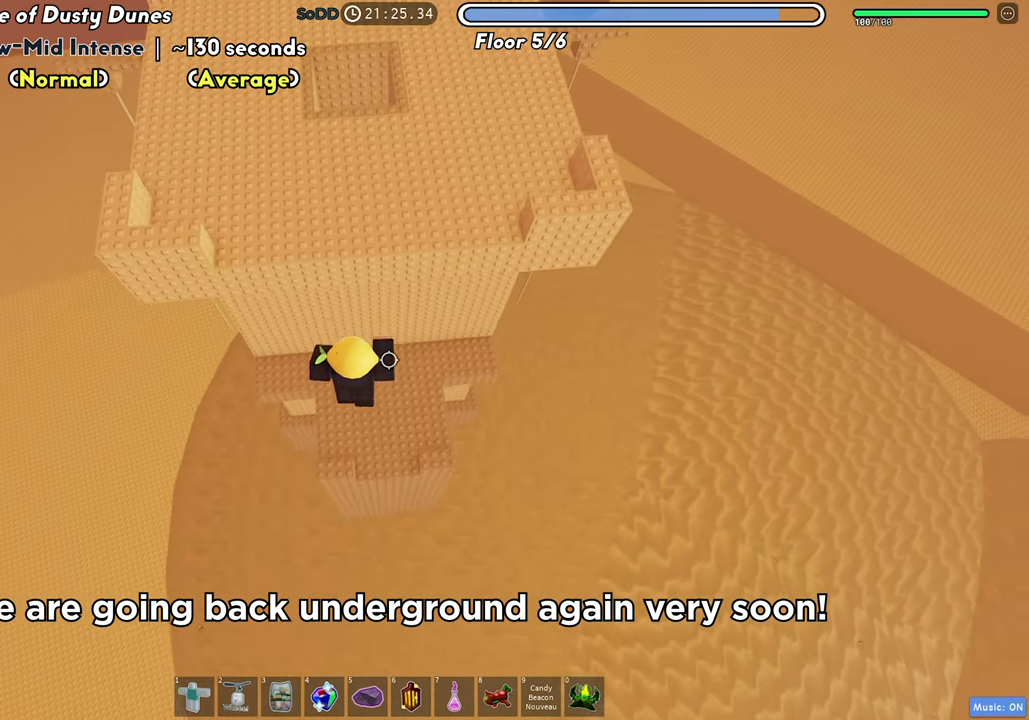
{"keys": ["w"], "events": []}
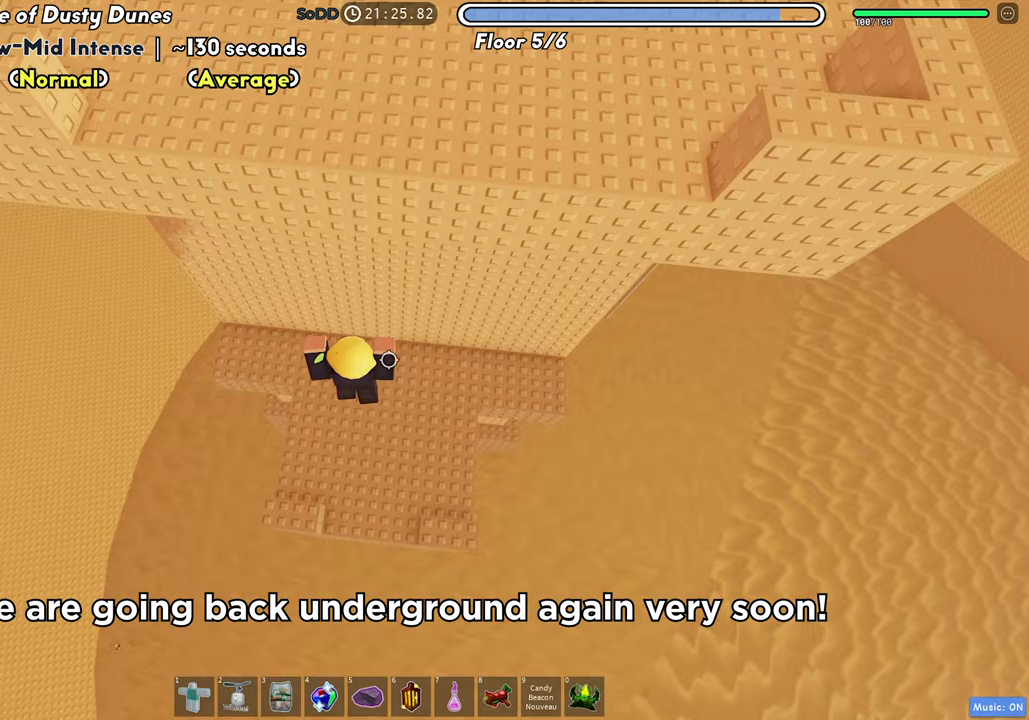
{"keys": ["d"], "events": [[33, "d", "down"], [117, "w", "up"]]}
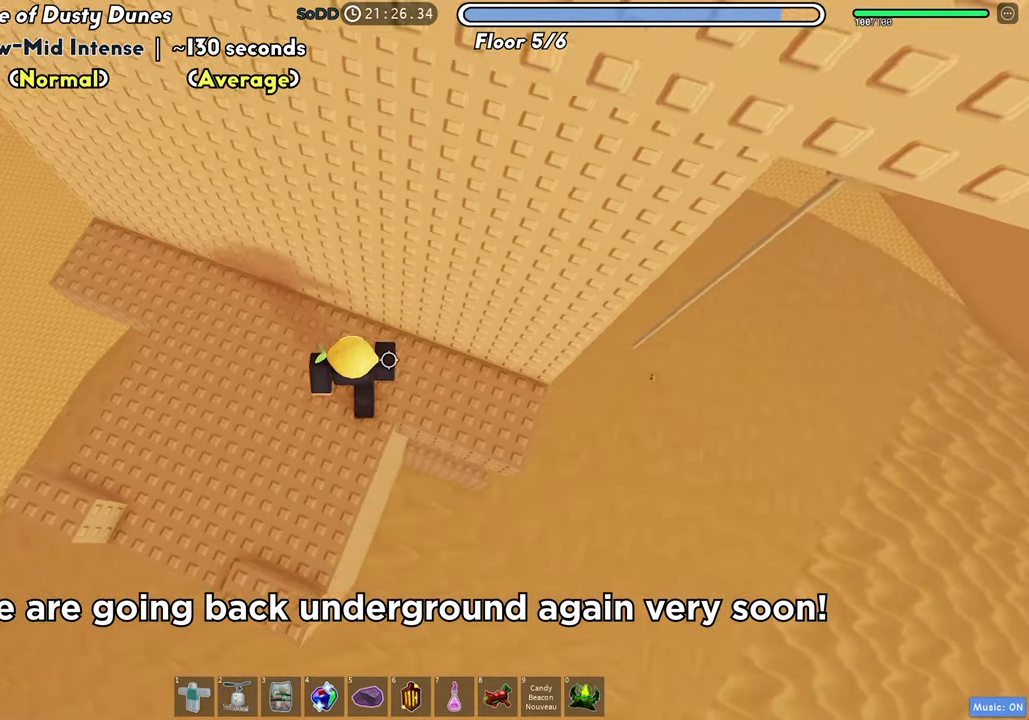
{"keys": ["d"], "events": []}
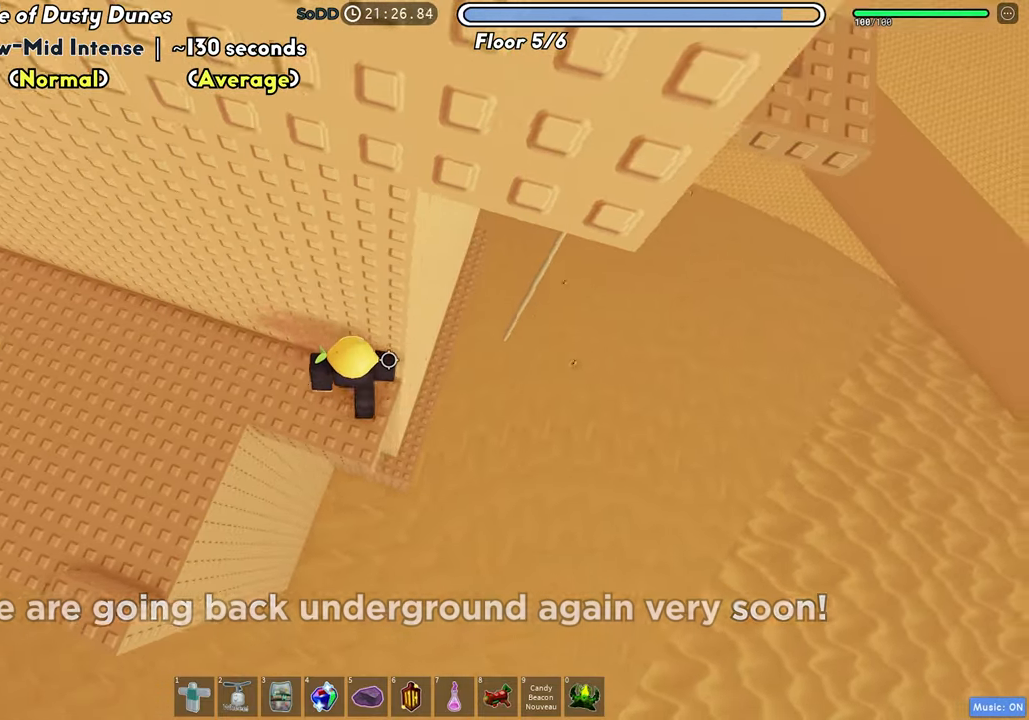
{"keys": ["d"], "events": [[183, "space", "down"], [333, "space", "up"]]}
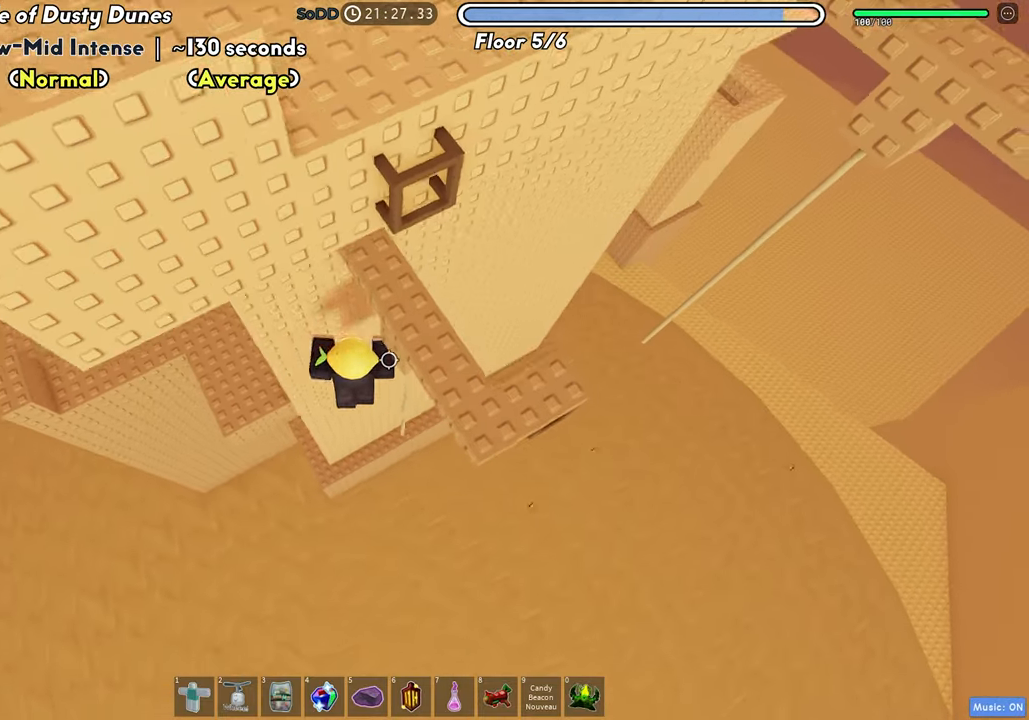
{"keys": ["d"], "events": []}
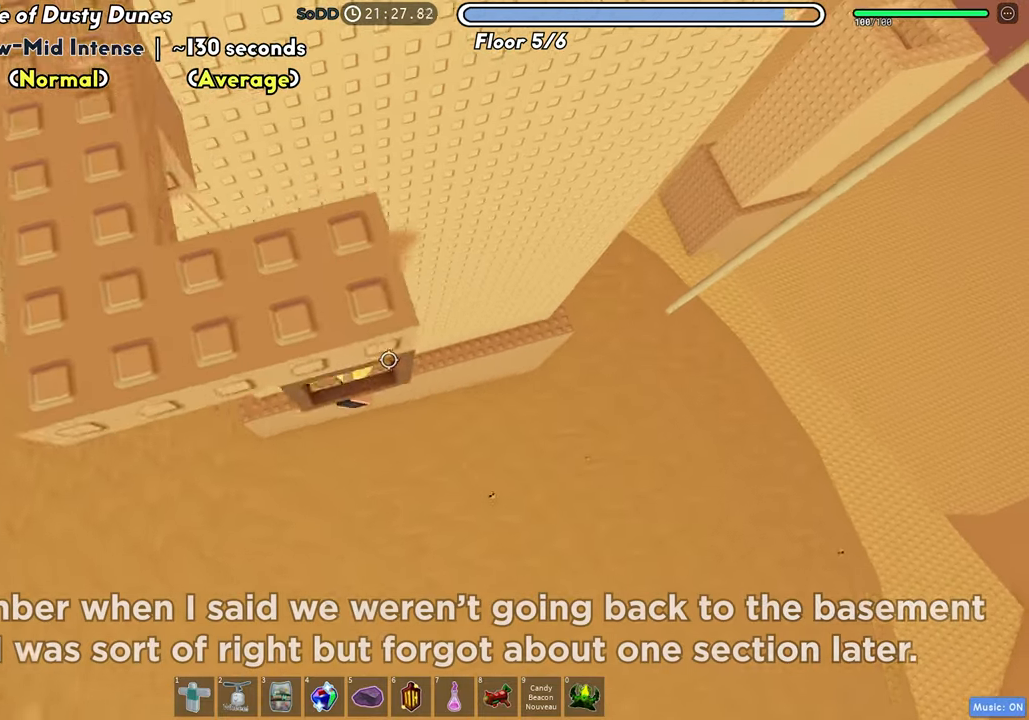
{"keys": ["d", "space"], "events": [[467, "space", "down"]]}
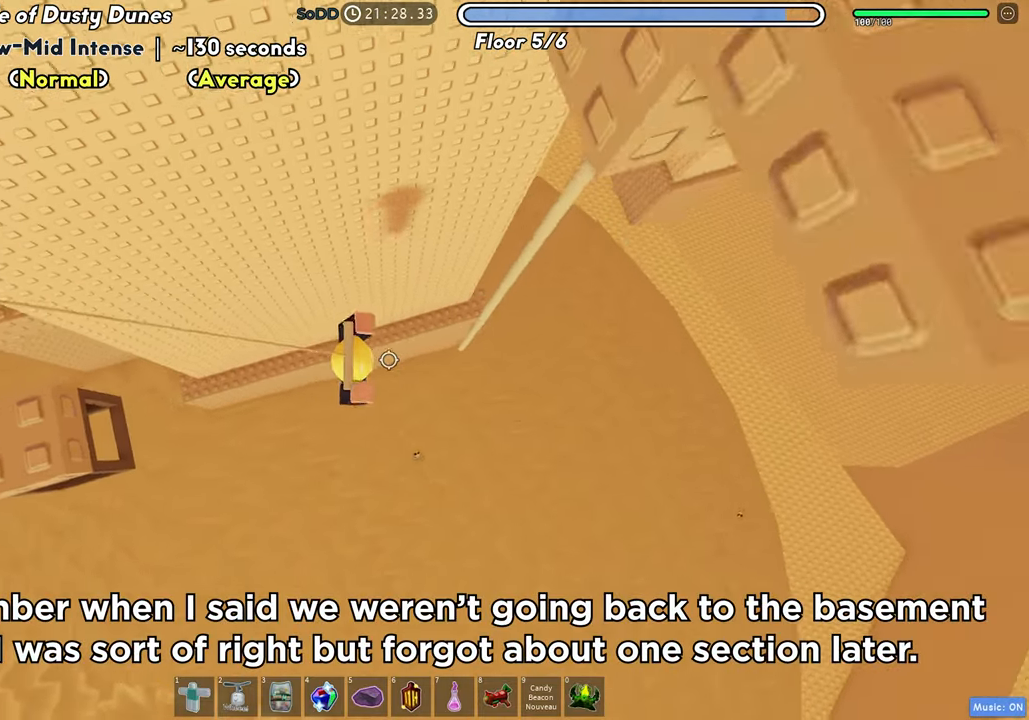
{"keys": ["a"], "events": [[83, "space", "up"], [300, "a", "down"], [300, "d", "up"]]}
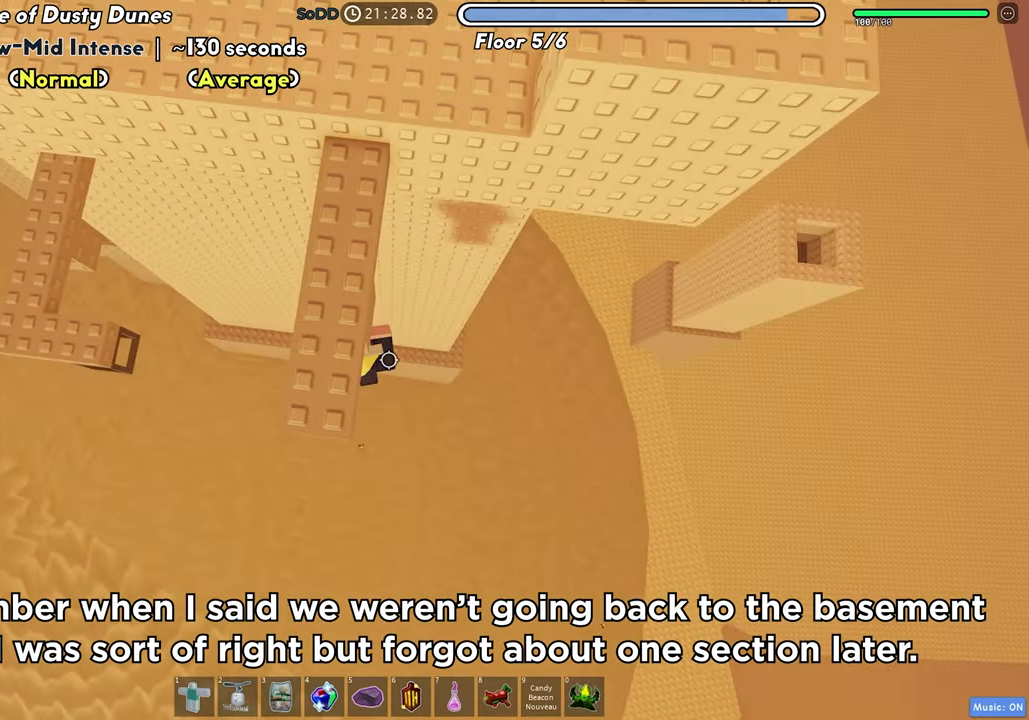
{"keys": ["a"], "events": [[367, "space", "down"], [467, "space", "up"]]}
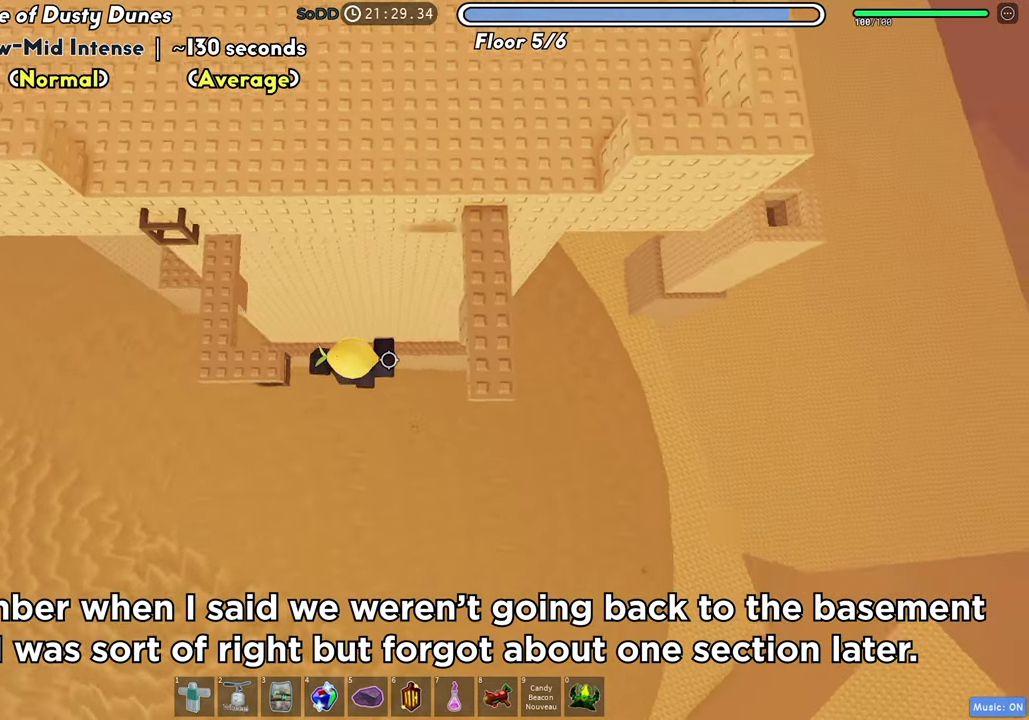
{"keys": ["a", "w"], "events": [[483, "w", "down"]]}
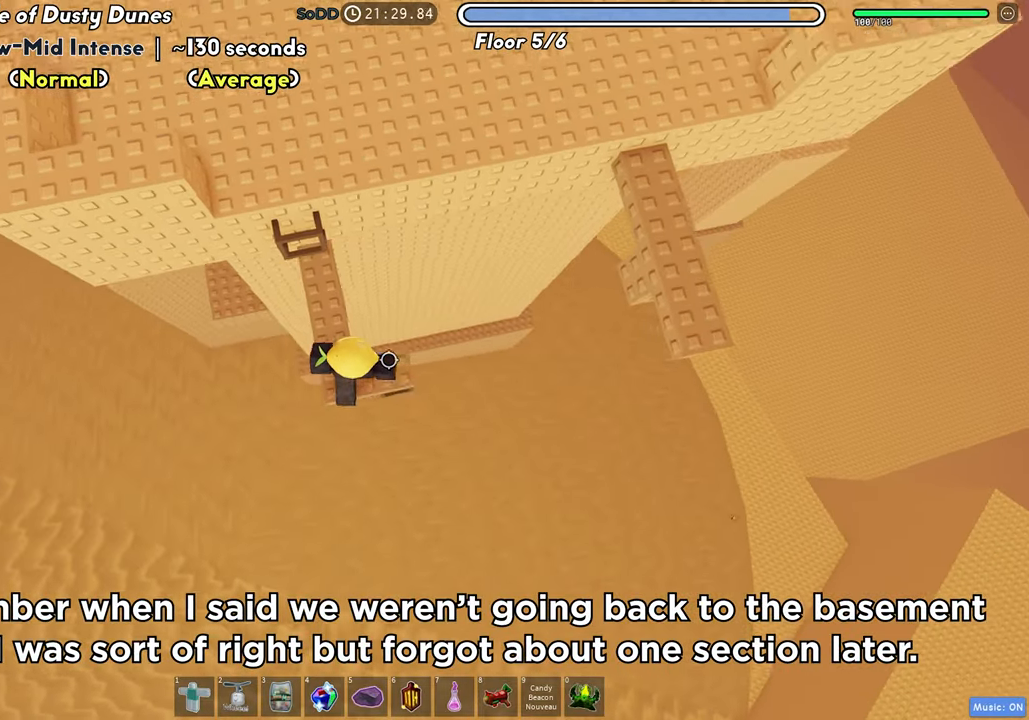
{"keys": ["d", "space", "w"], "events": [[17, "space", "down"], [83, "a", "up"], [150, "space", "up"], [350, "d", "down"], [450, "space", "down"]]}
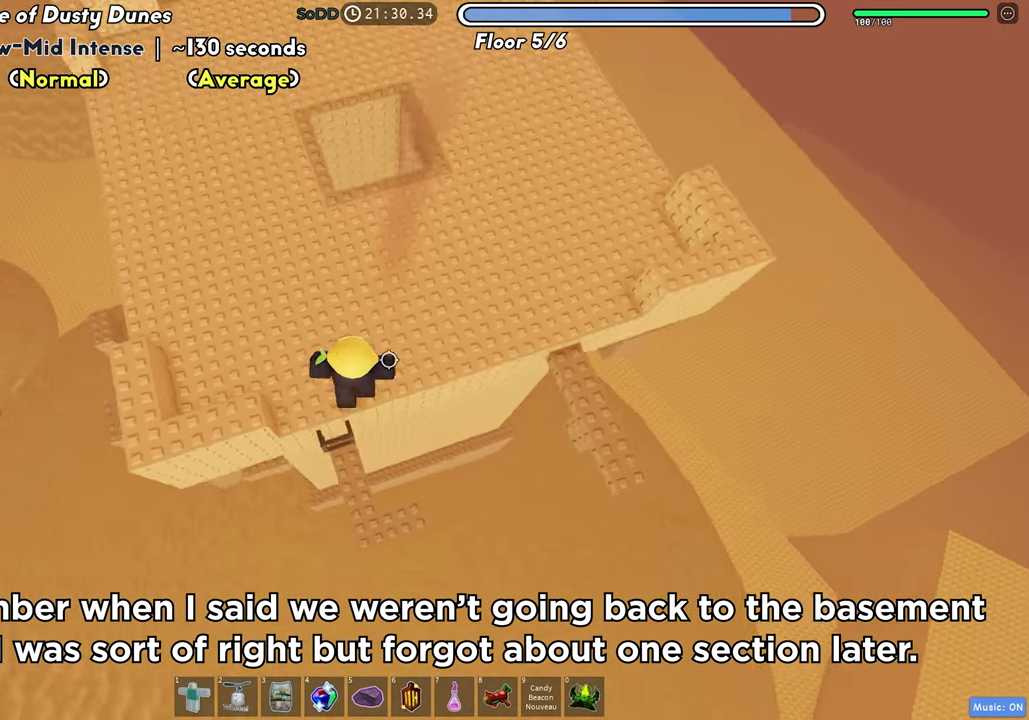
{"keys": ["w"], "events": [[67, "space", "up"], [317, "d", "up"]]}
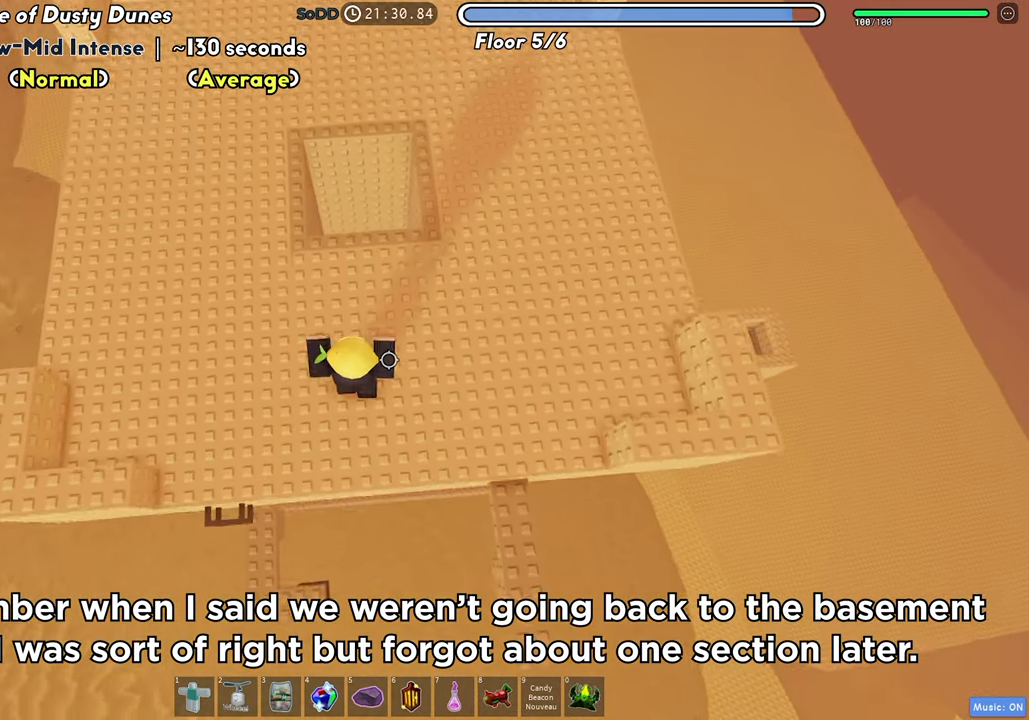
{"keys": ["w"], "events": [[150, "shift", "down"], [167, "space", "down"], [300, "shift", "up"], [300, "space", "up"]]}
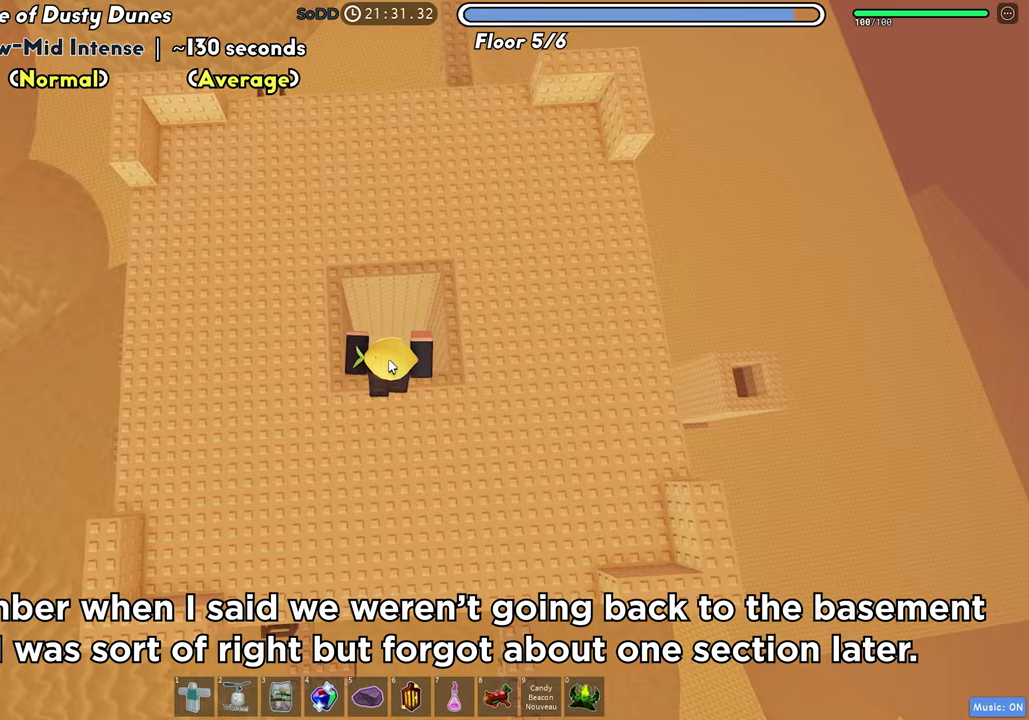
{"keys": [], "events": [[300, "w", "up"]]}
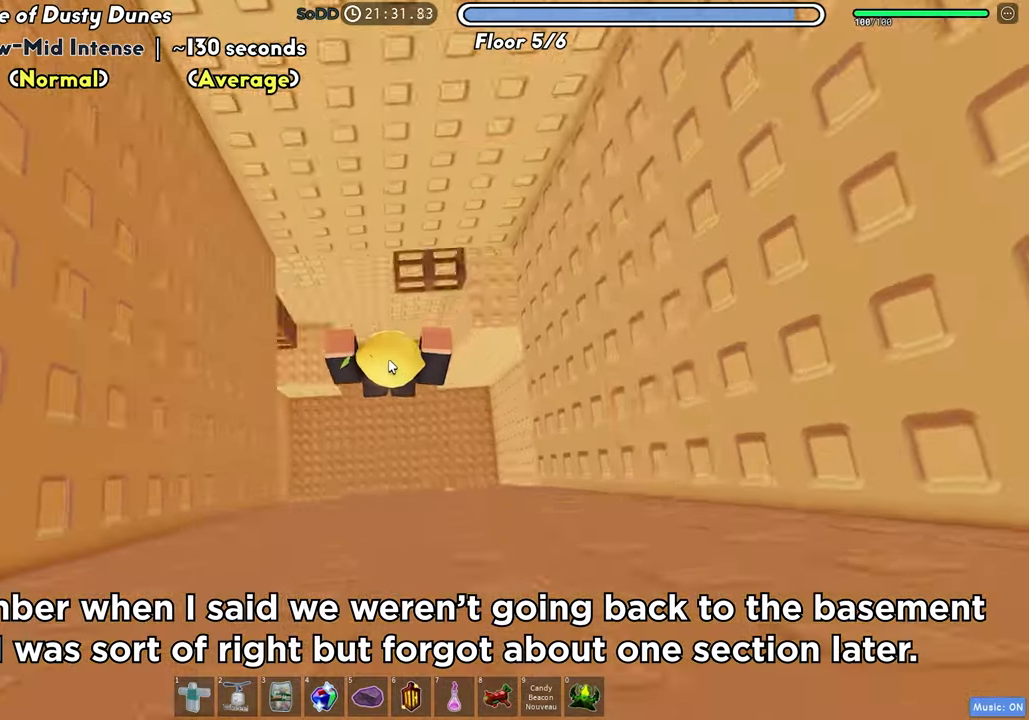
{"keys": ["w"], "events": [[483, "w", "down"]]}
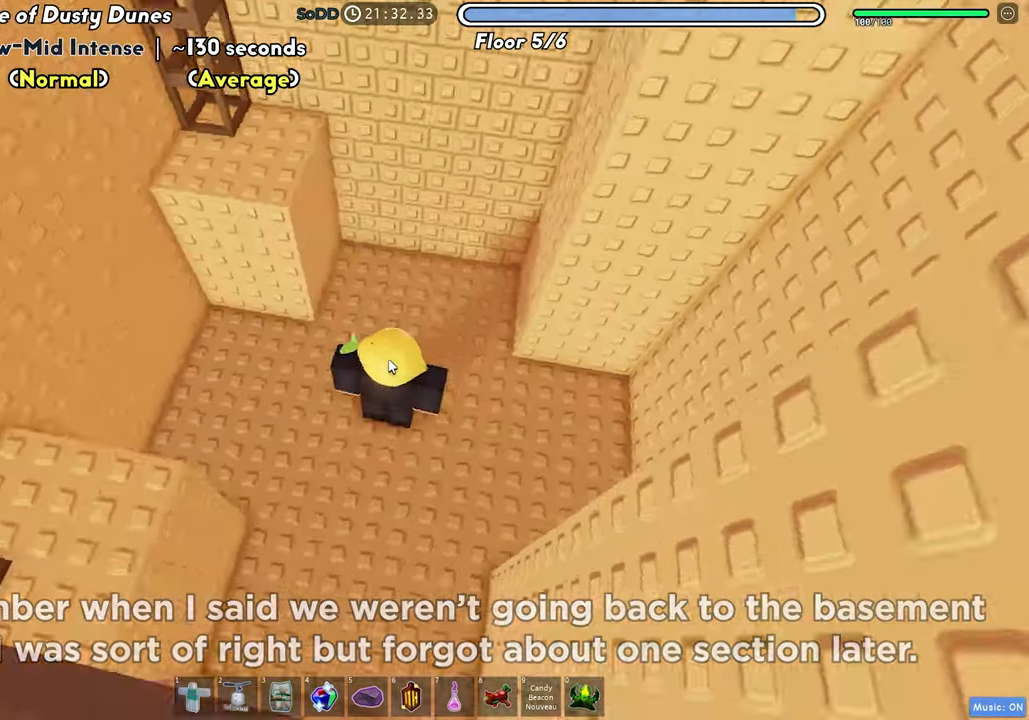
{"keys": [], "events": [[17, "shift", "down"], [167, "shift", "up"], [167, "space", "down"], [283, "space", "up"], [467, "w", "up"]]}
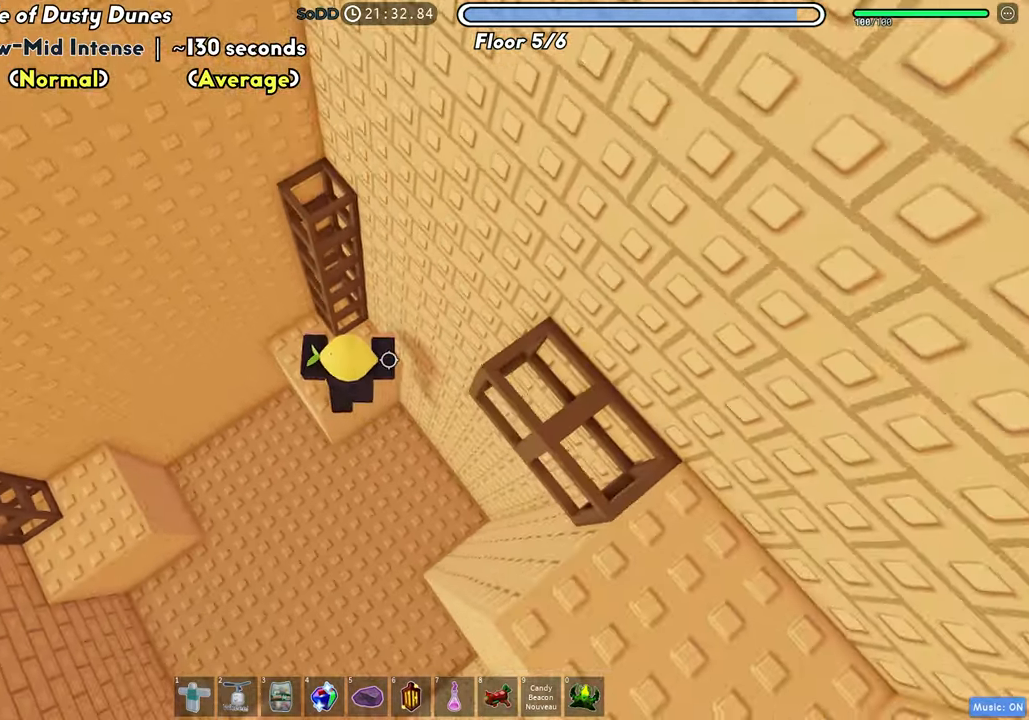
{"keys": ["shift", "w"], "events": [[33, "space", "down"], [133, "d", "down"], [150, "w", "down"], [167, "space", "up"], [267, "d", "up"], [417, "shift", "down"]]}
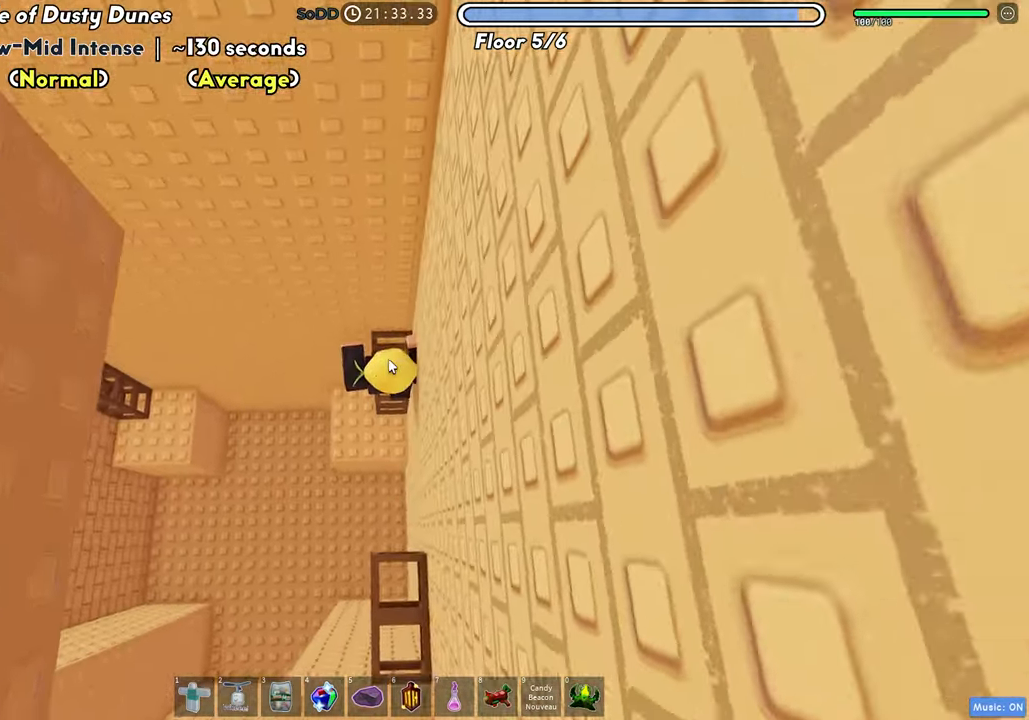
{"keys": ["d"], "events": [[17, "shift", "up"], [83, "w", "up"], [317, "space", "down"], [333, "d", "down"], [367, "shift", "down"], [383, "space", "up"], [483, "shift", "up"]]}
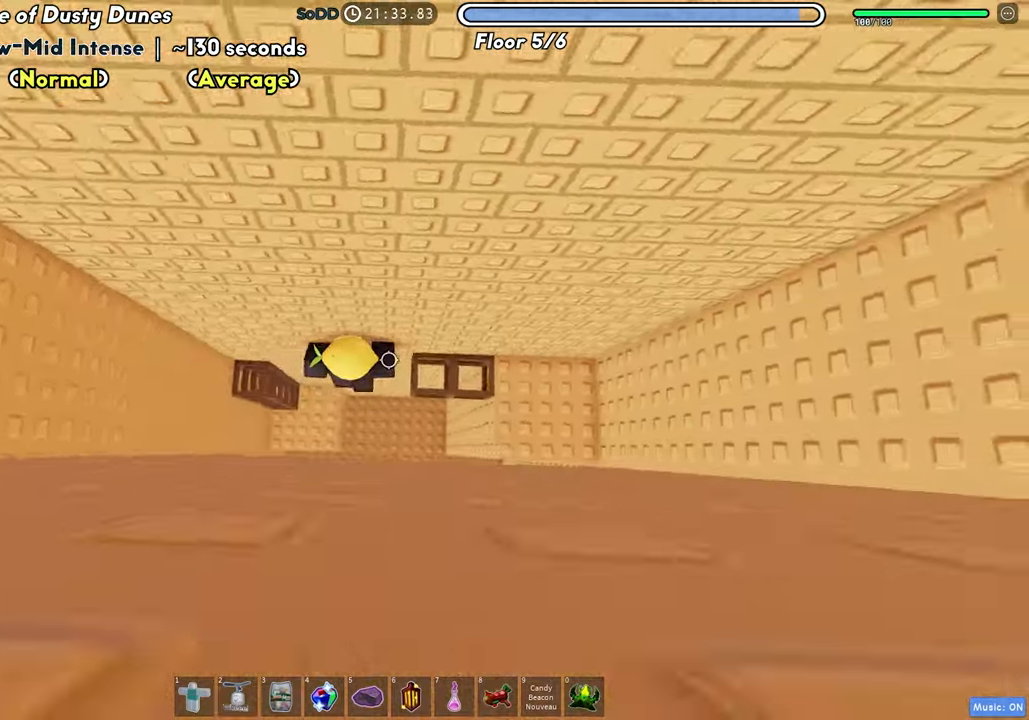
{"keys": ["w"], "events": [[50, "w", "down"], [133, "d", "up"]]}
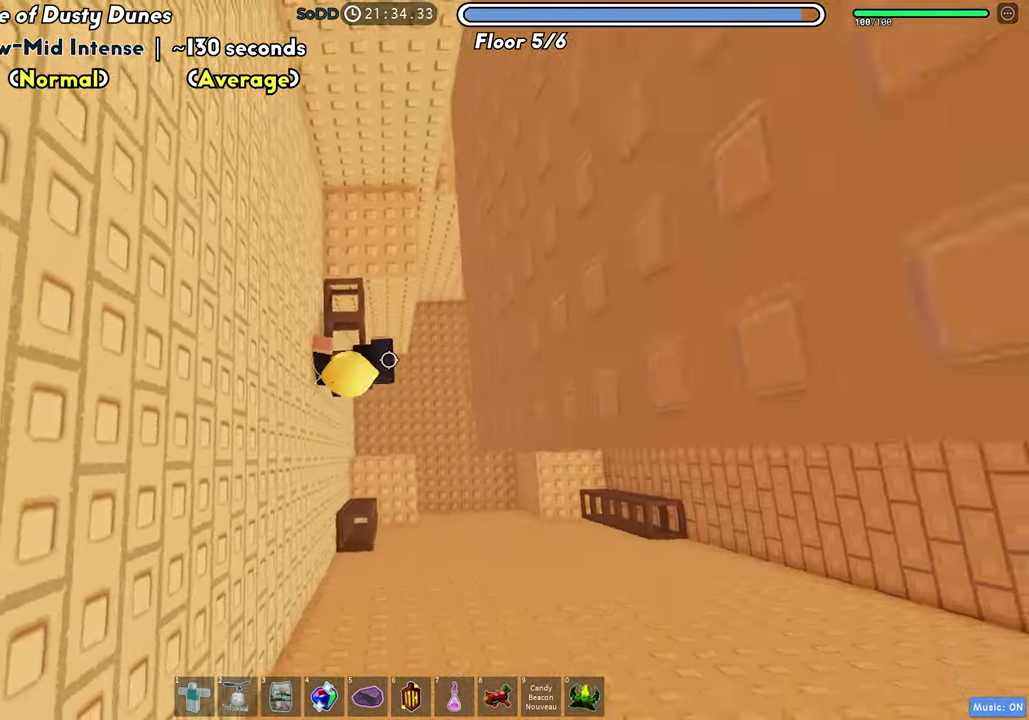
{"keys": ["w"], "events": []}
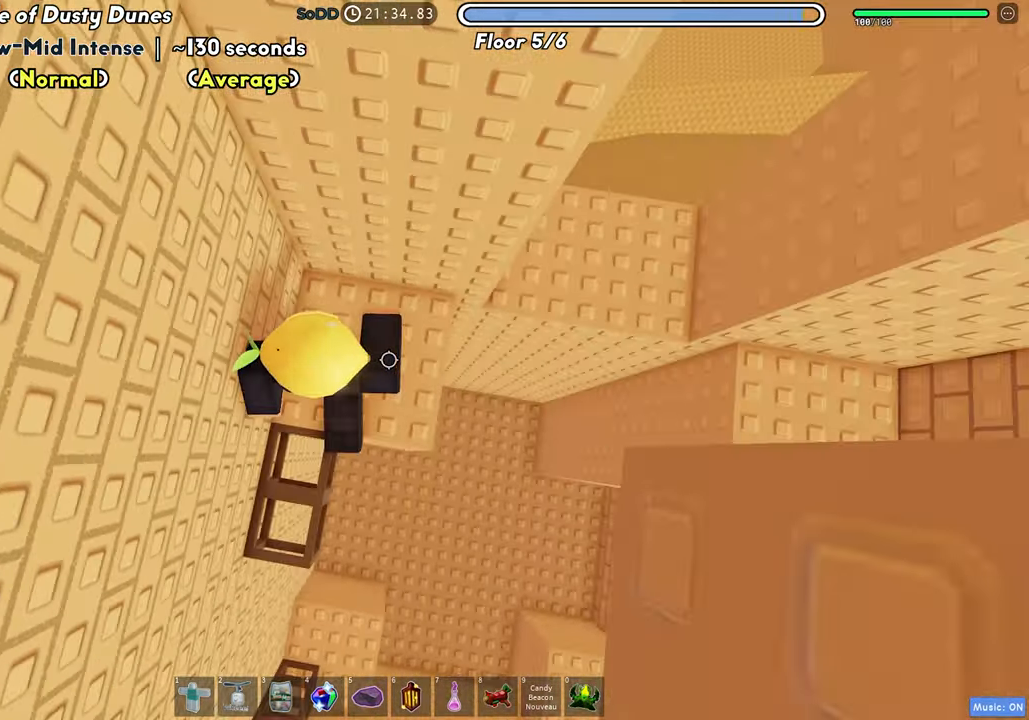
{"keys": ["d"], "events": [[17, "d", "down"], [100, "w", "up"]]}
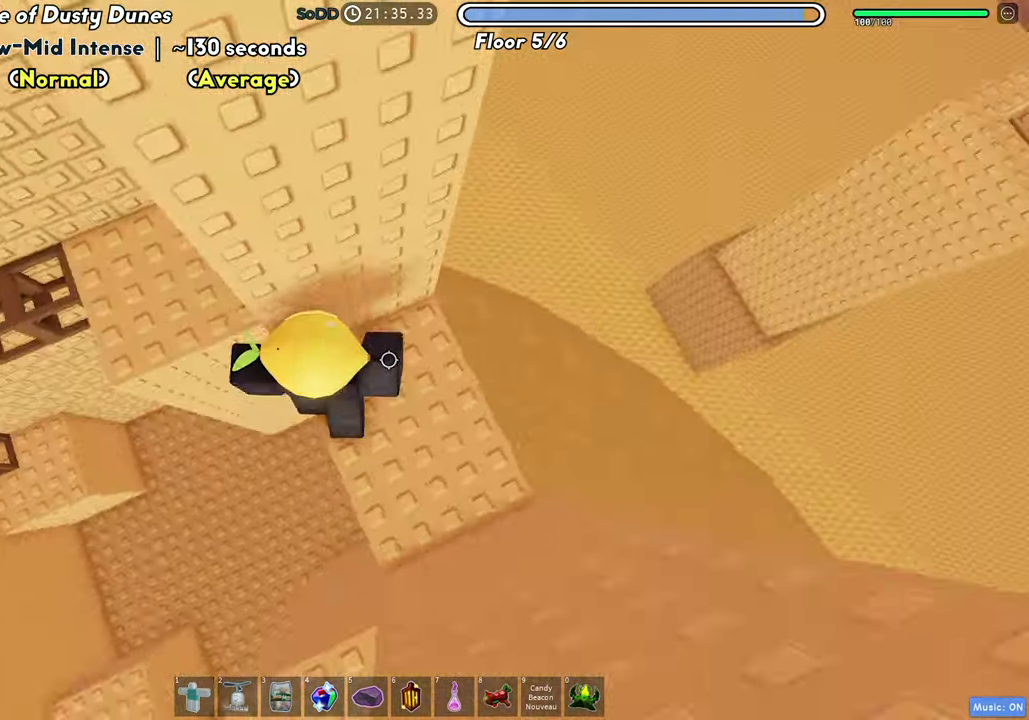
{"keys": [], "events": [[100, "s", "down"], [200, "d", "up"], [200, "s", "up"]]}
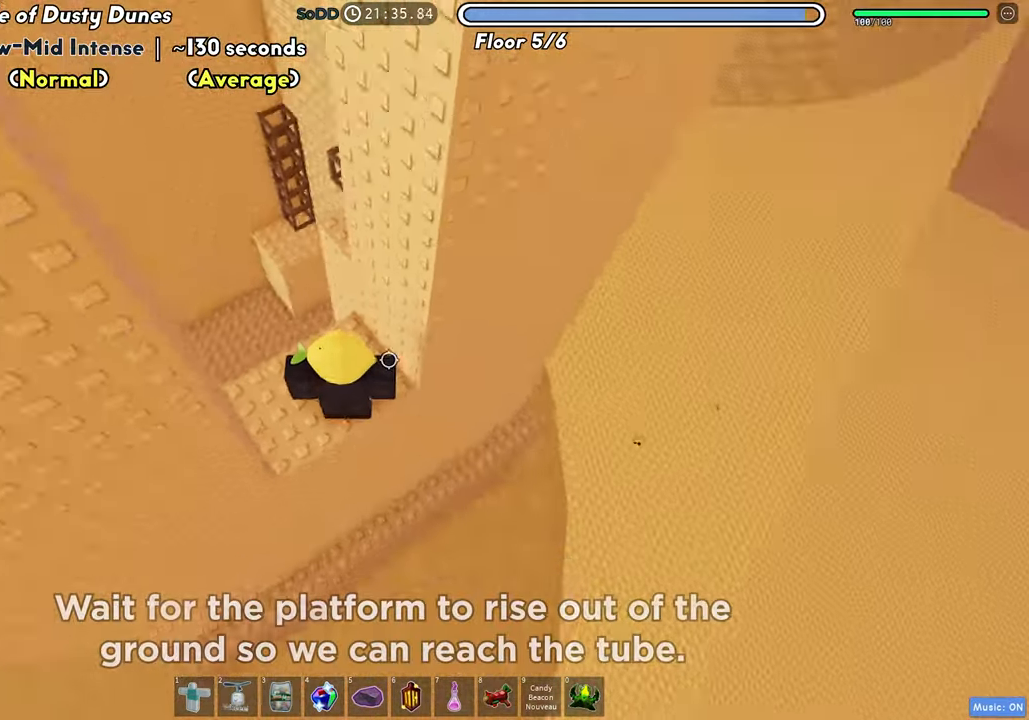
{"keys": [], "events": [[17, "a", "down"], [167, "a", "up"]]}
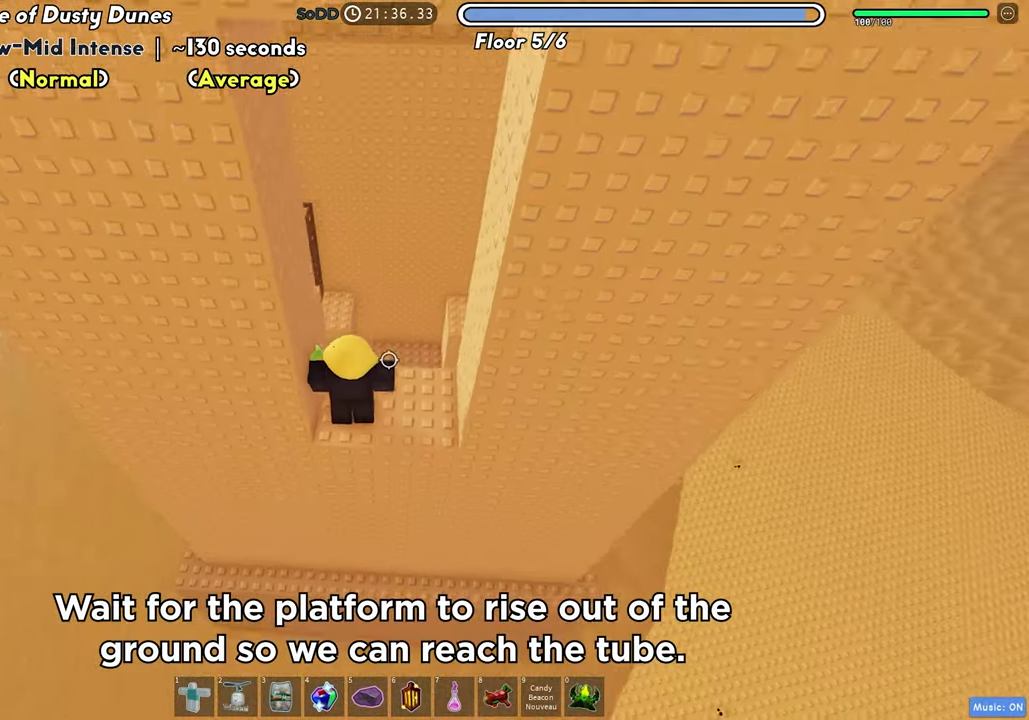
{"keys": [], "events": []}